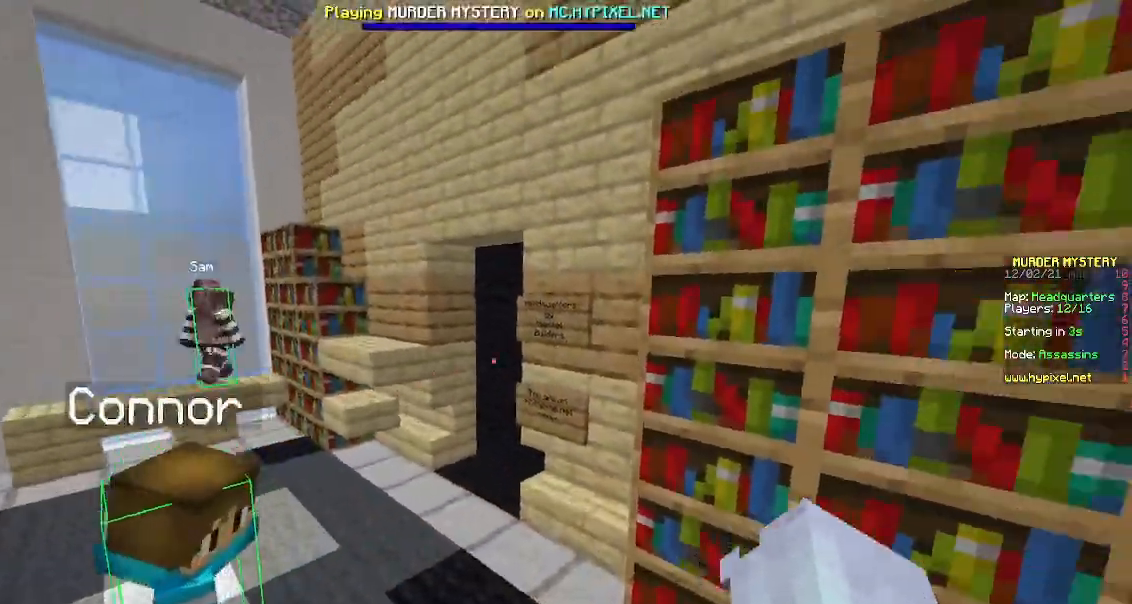
Gameplay with keyboard and mouse; each line is a JSON object with the keys and mouse buttons held at the frame after it. "events" lists presses ("down") and releases ("up") of "a", "d", "s", "space", "w", "mouse_left" and "mouse_right" between this image and that frame as [ms after this image, input, new state], when the widget could be followed in between. "mouse_left", "mouse_right" = the "left", "right" buttons of the "mouse" list. No other keys are recorded. Fast repeated clicks can show as one long hold. Mouse movement is not recorded.
{"keys": ["space", "w"], "mouse": [], "events": [[50, "space", "up"], [333, "space", "down"]]}
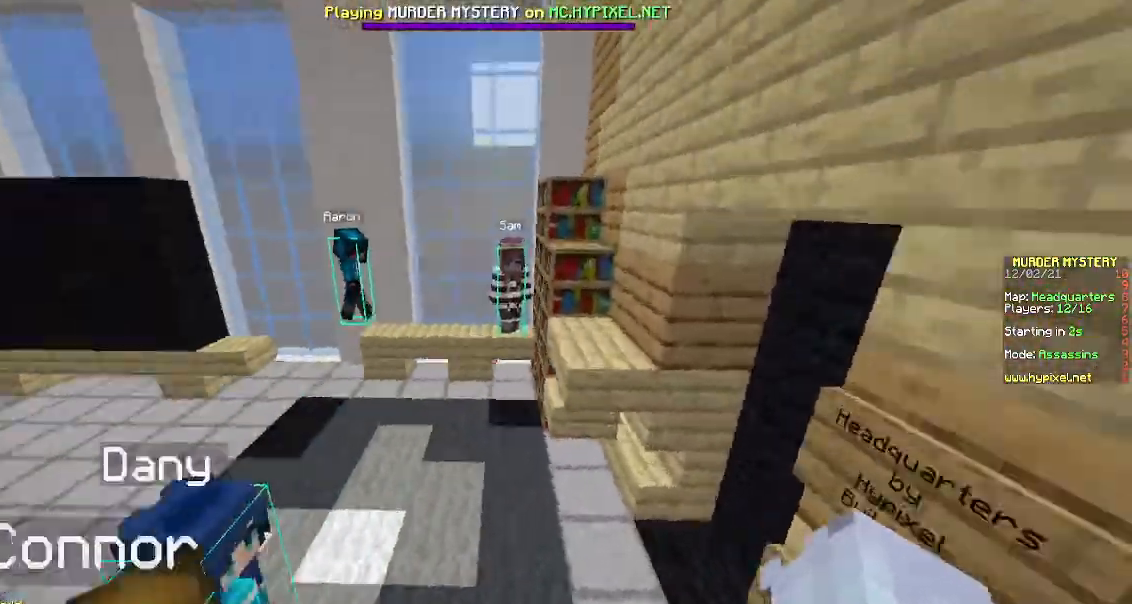
{"keys": ["a", "w"], "mouse": [], "events": [[50, "a", "down"], [133, "space", "up"]]}
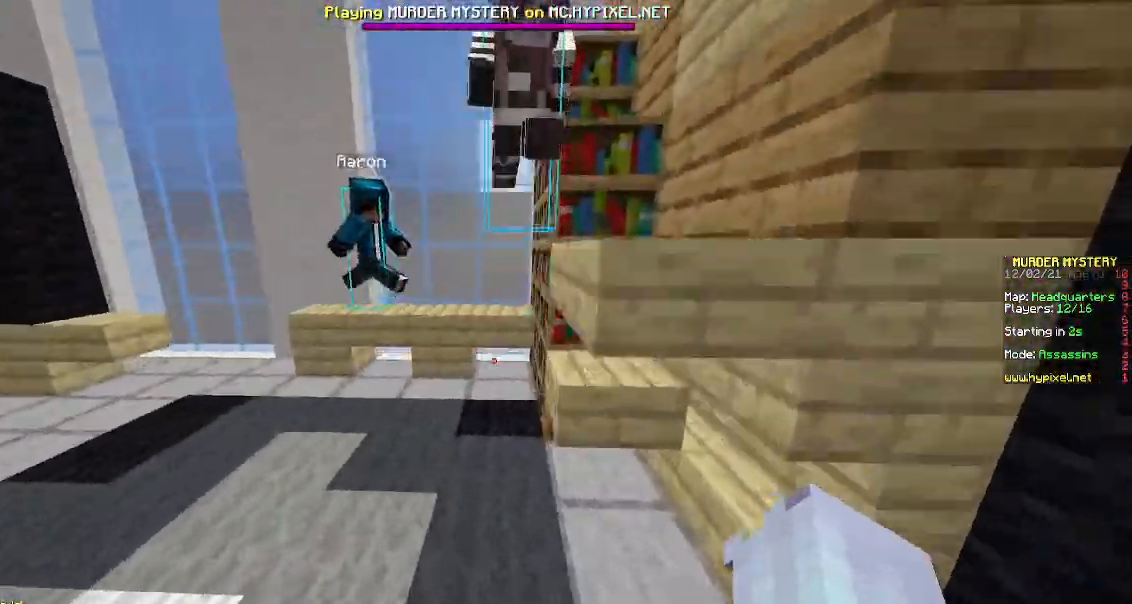
{"keys": ["a", "w"], "mouse": [], "events": []}
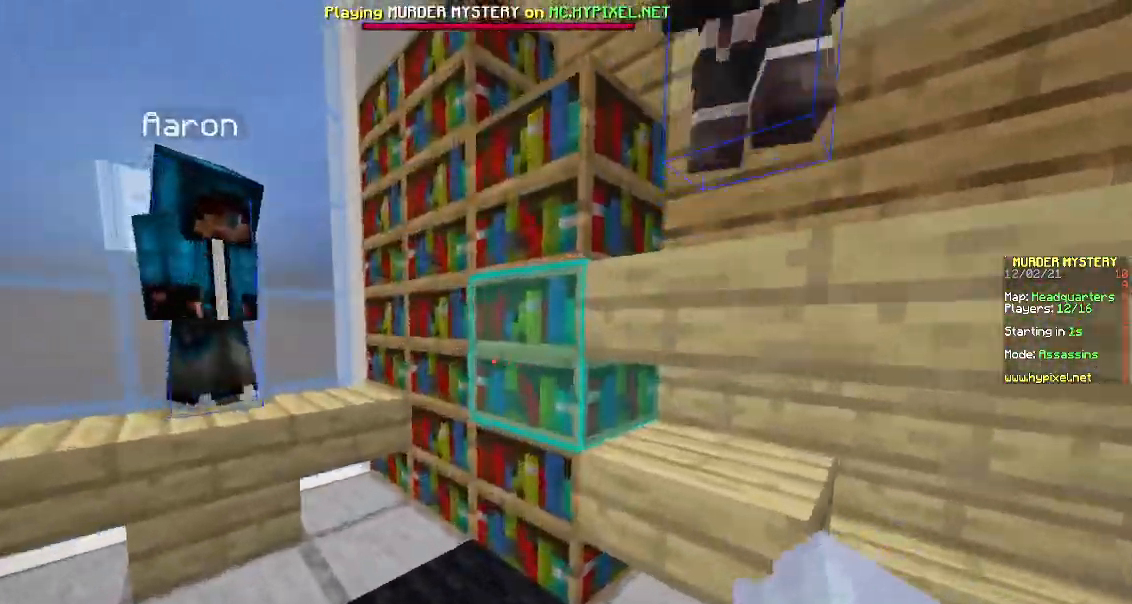
{"keys": ["a", "w"], "mouse": [], "events": [[100, "space", "down"], [350, "space", "up"]]}
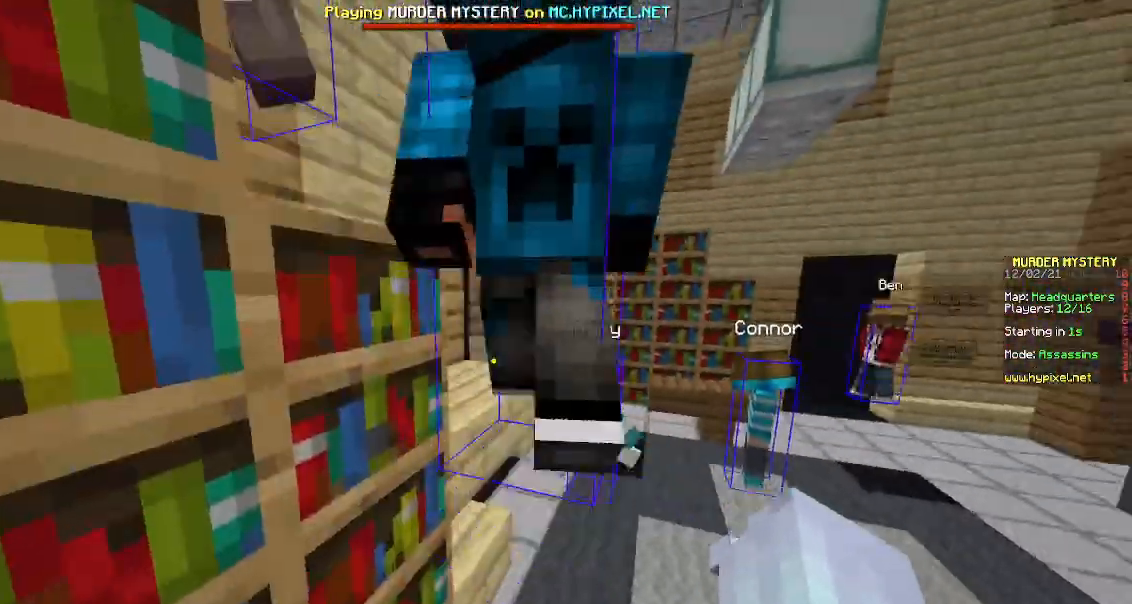
{"keys": ["w"], "mouse": [], "events": [[100, "a", "up"]]}
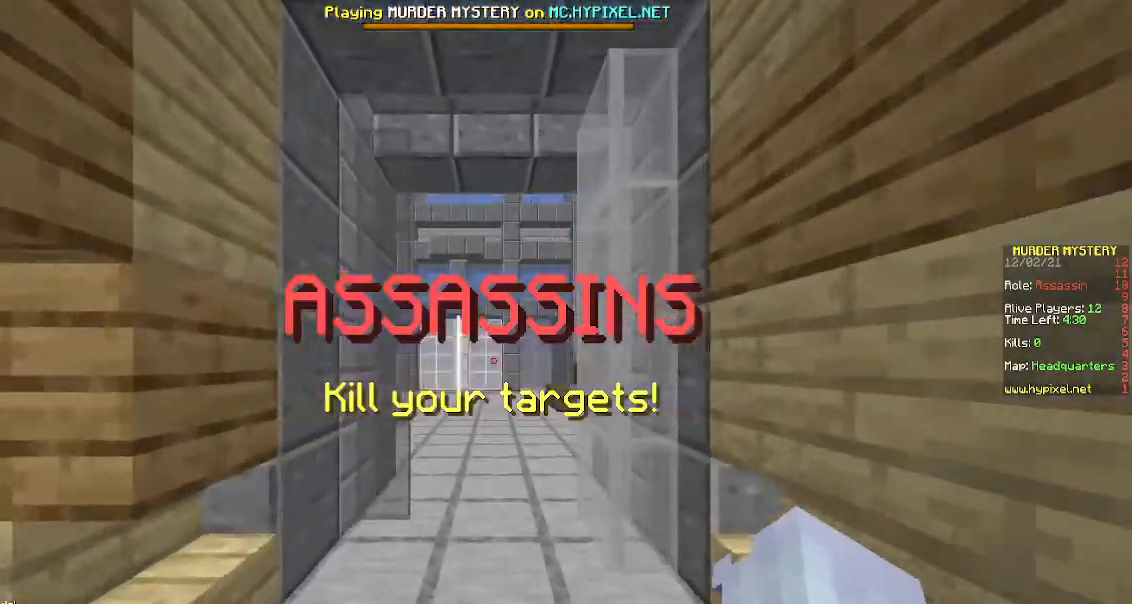
{"keys": ["w"], "mouse": [], "events": [[217, "w", "up"], [450, "w", "down"]]}
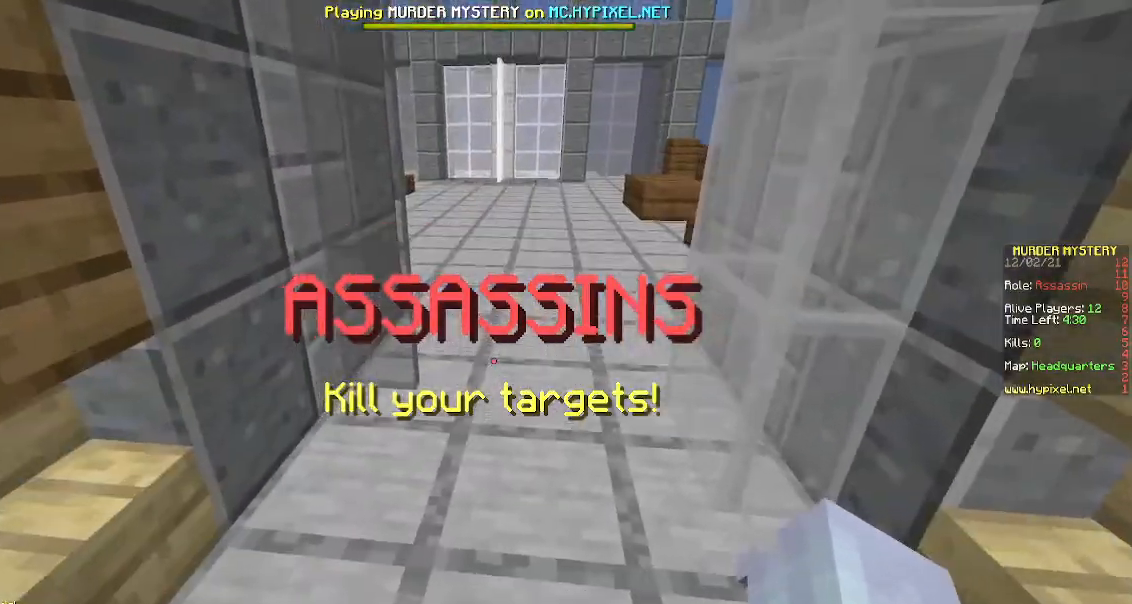
{"keys": ["d", "w"], "mouse": [], "events": [[483, "d", "down"]]}
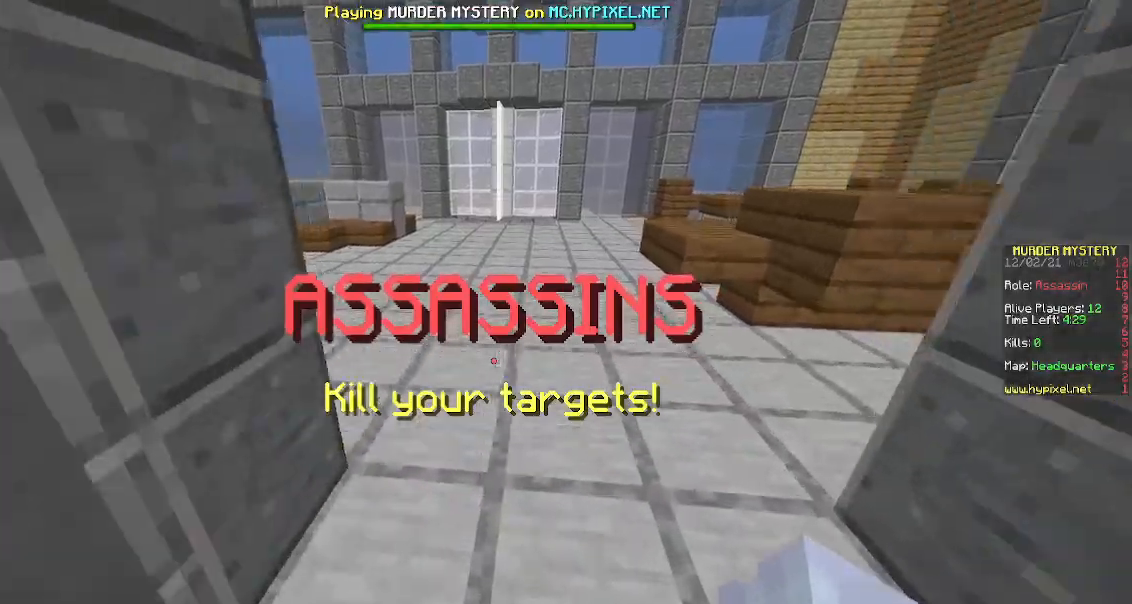
{"keys": ["space", "w"], "mouse": [], "events": [[217, "d", "up"], [483, "space", "down"]]}
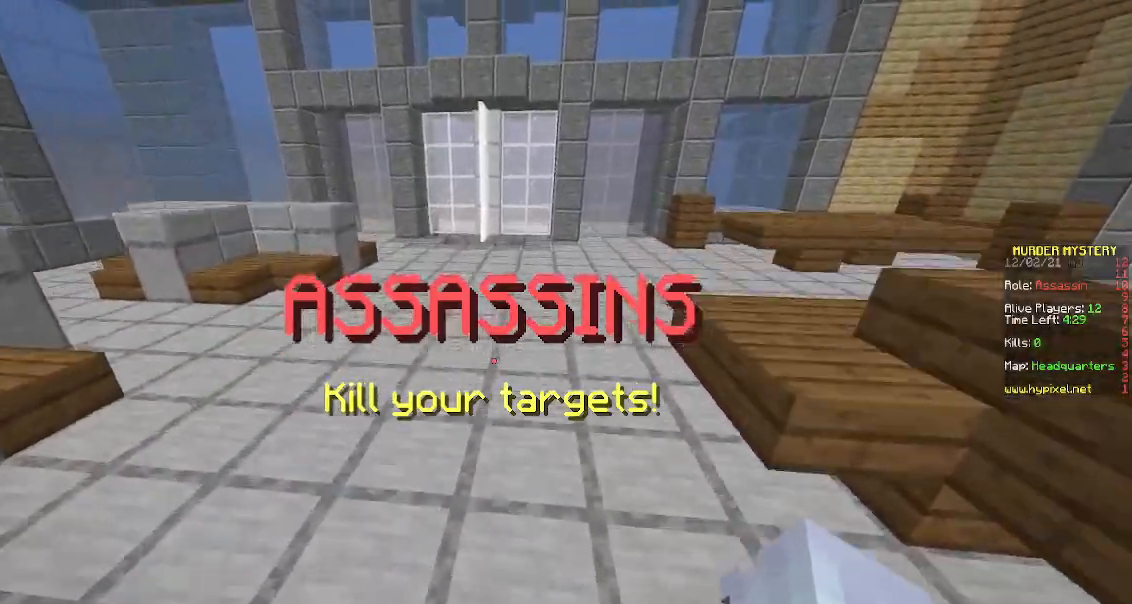
{"keys": ["space", "w"], "mouse": [], "events": []}
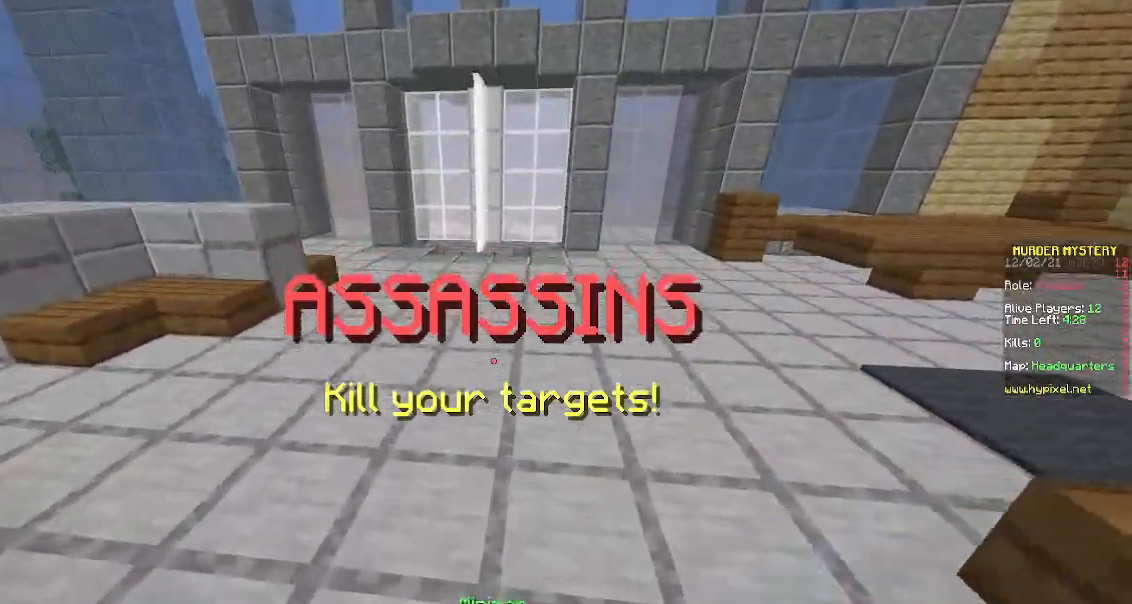
{"keys": ["space", "w"], "mouse": [], "events": []}
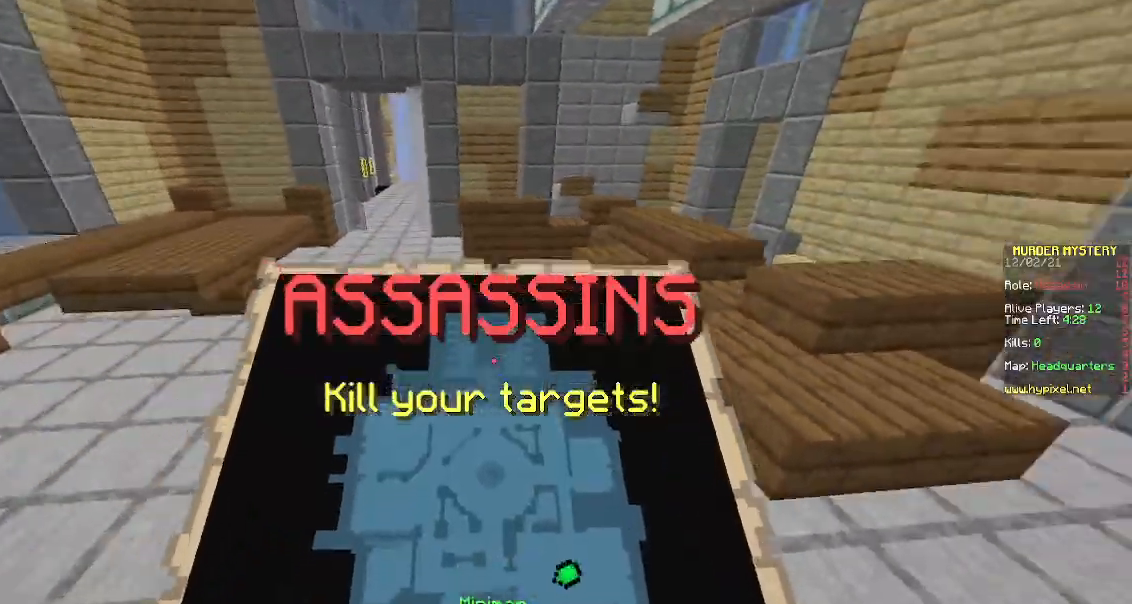
{"keys": ["space", "w"], "mouse": [], "events": []}
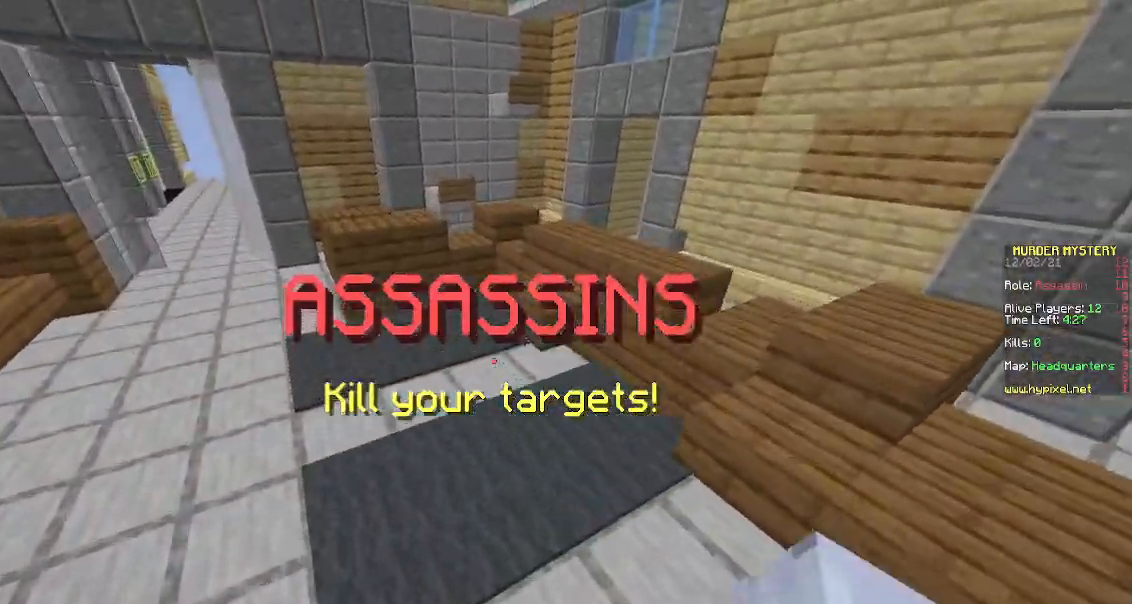
{"keys": ["a", "w"], "mouse": [], "events": [[350, "space", "up"], [433, "a", "down"]]}
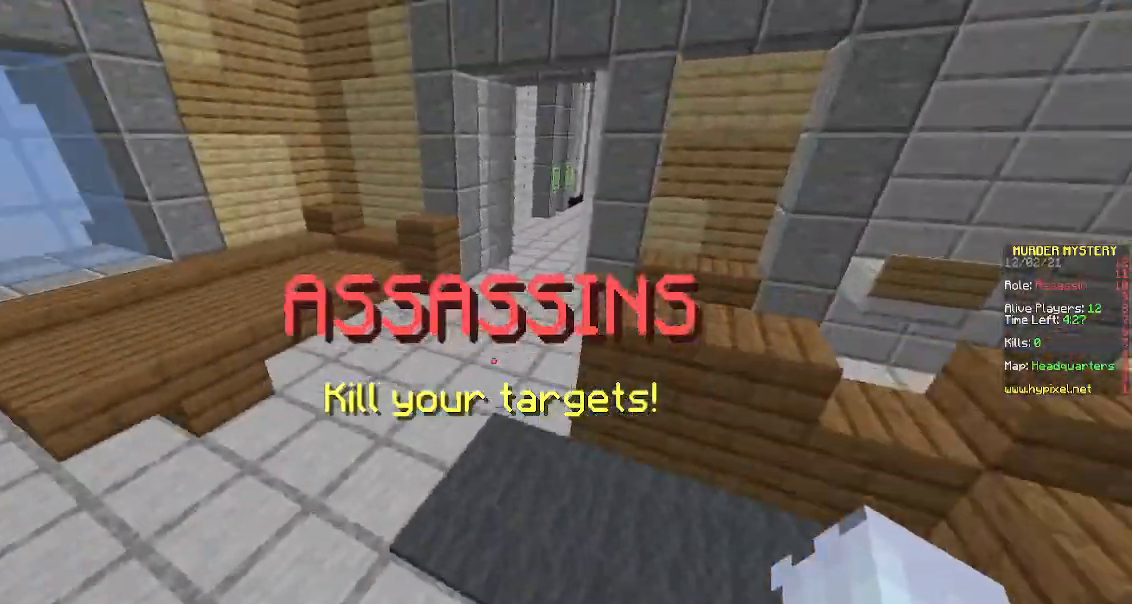
{"keys": ["space", "w"], "mouse": [], "events": [[167, "a", "up"], [333, "space", "down"]]}
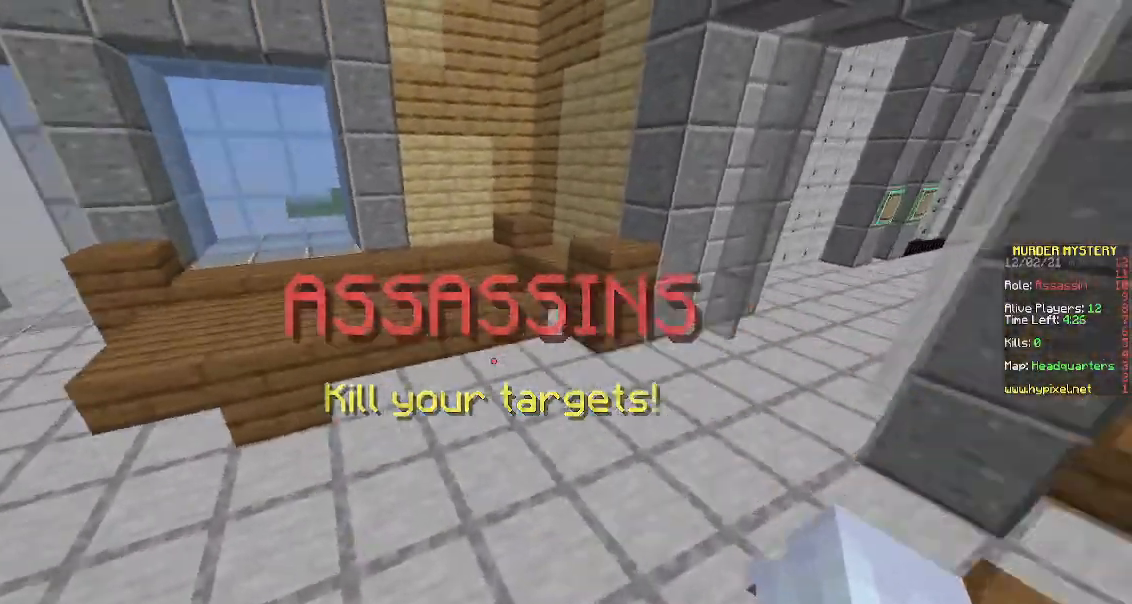
{"keys": ["space", "w"], "mouse": [], "events": [[67, "space", "up"], [433, "space", "down"]]}
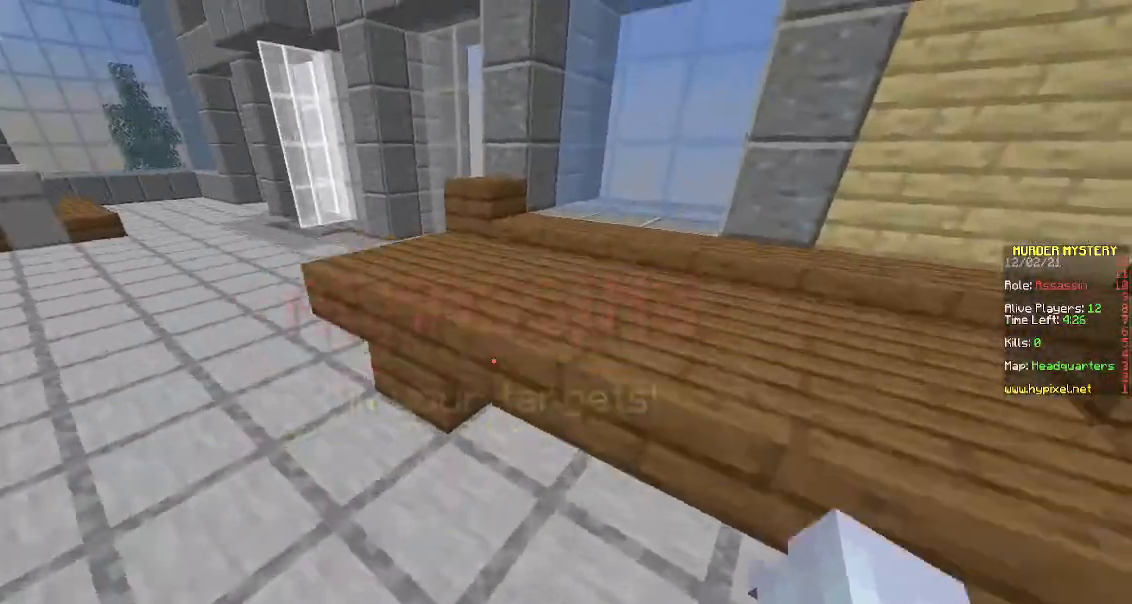
{"keys": ["w"], "mouse": [], "events": [[183, "a", "down"], [200, "space", "up"], [433, "a", "up"]]}
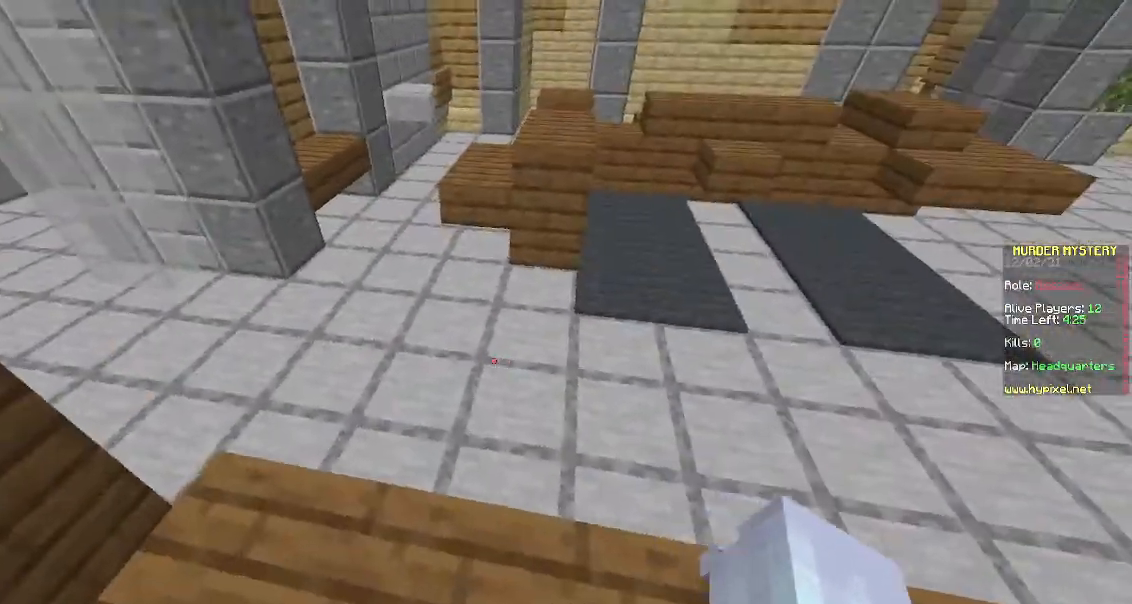
{"keys": ["d", "w"], "mouse": [], "events": [[150, "space", "down"], [350, "space", "up"], [467, "d", "down"]]}
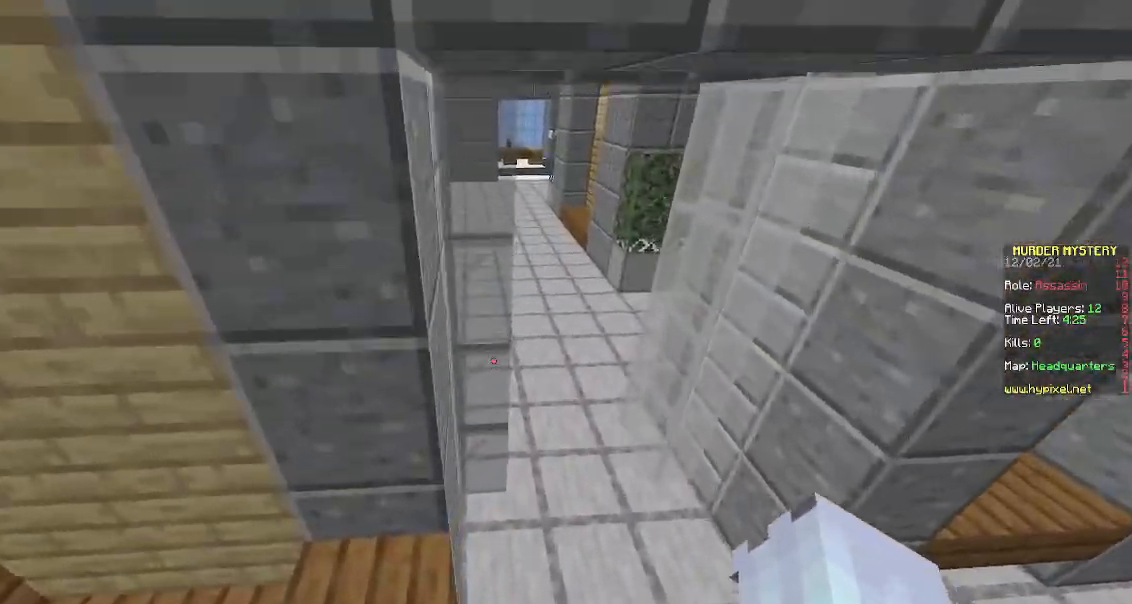
{"keys": ["w"], "mouse": [], "events": [[83, "d", "up"], [350, "space", "down"], [467, "space", "up"]]}
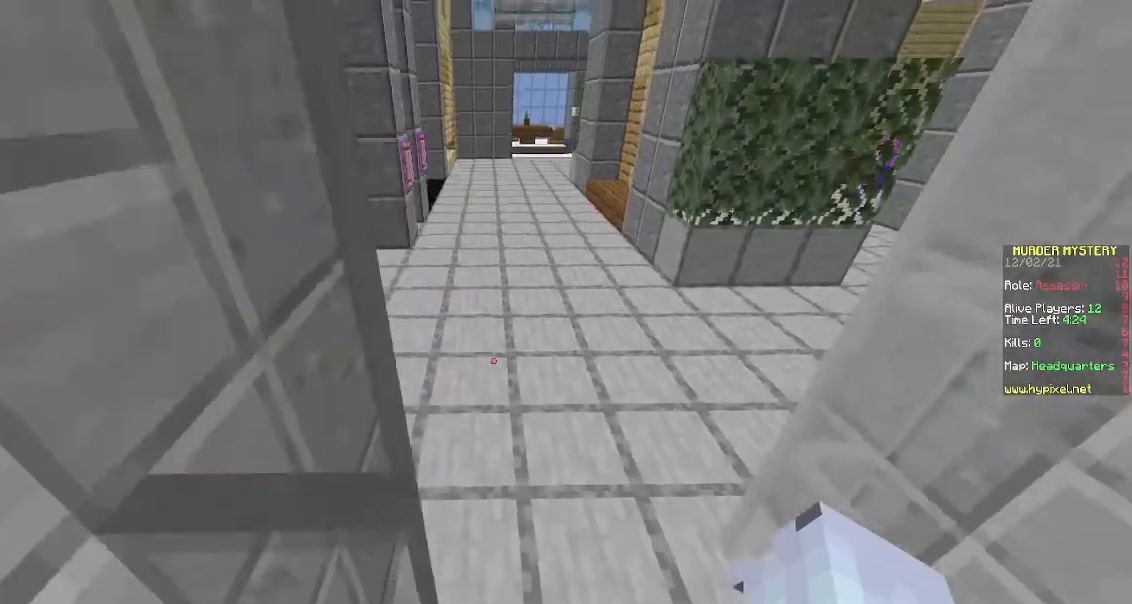
{"keys": ["space", "w"], "mouse": [], "events": [[383, "space", "down"]]}
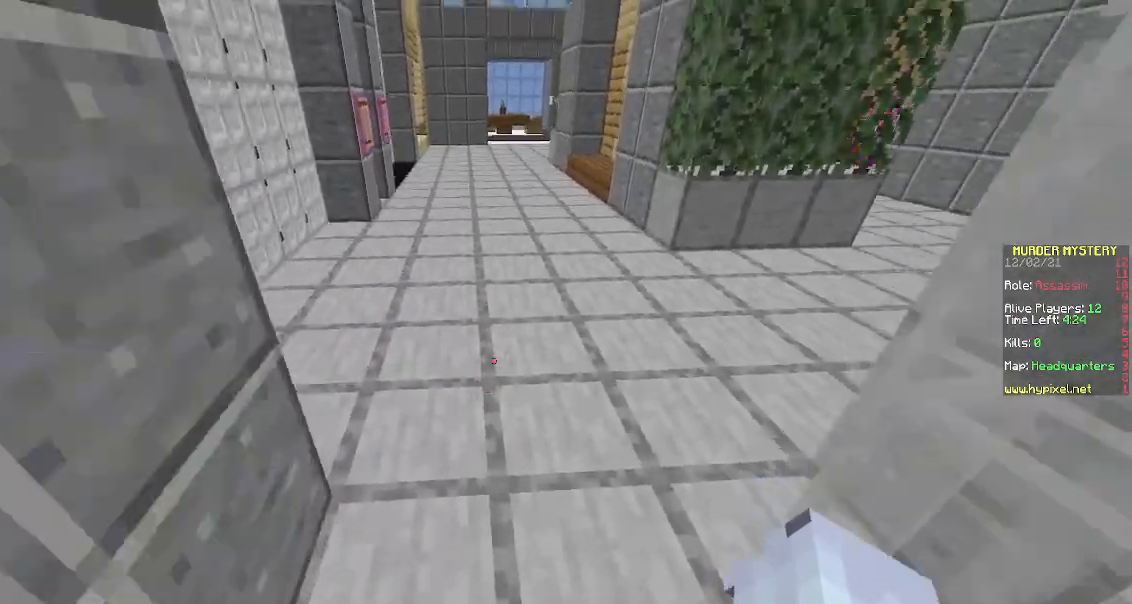
{"keys": ["w"], "mouse": [], "events": [[83, "space", "up"]]}
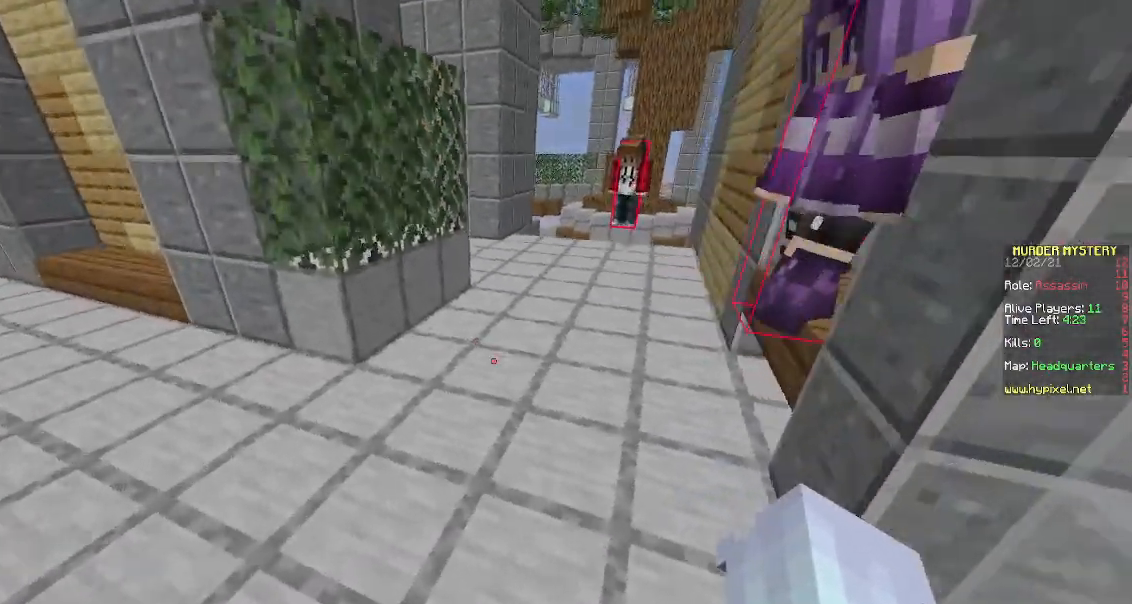
{"keys": [], "mouse": [], "events": [[83, "d", "down"], [233, "d", "up"], [500, "w", "up"]]}
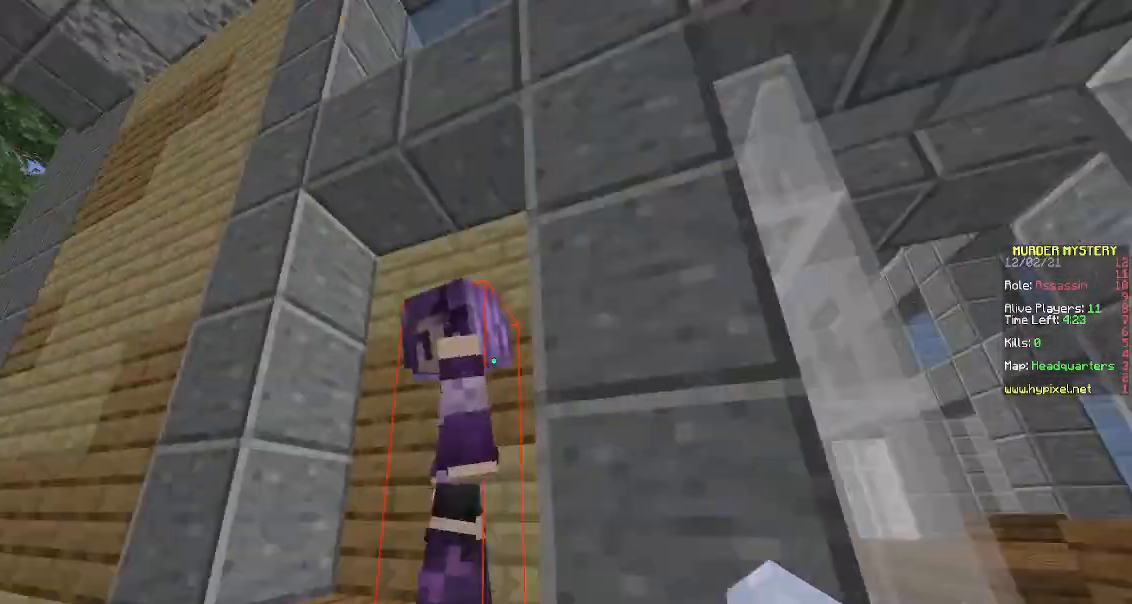
{"keys": ["s"], "mouse": [], "events": [[17, "a", "down"], [417, "a", "up"], [417, "s", "down"]]}
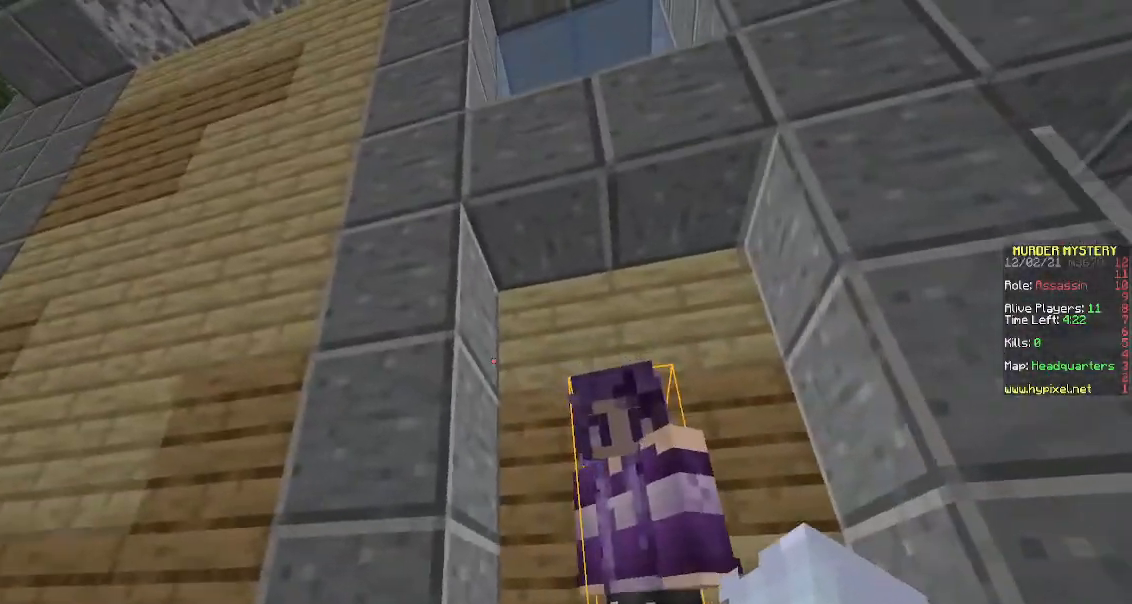
{"keys": ["d"], "mouse": [], "events": [[150, "d", "down"], [317, "s", "up"]]}
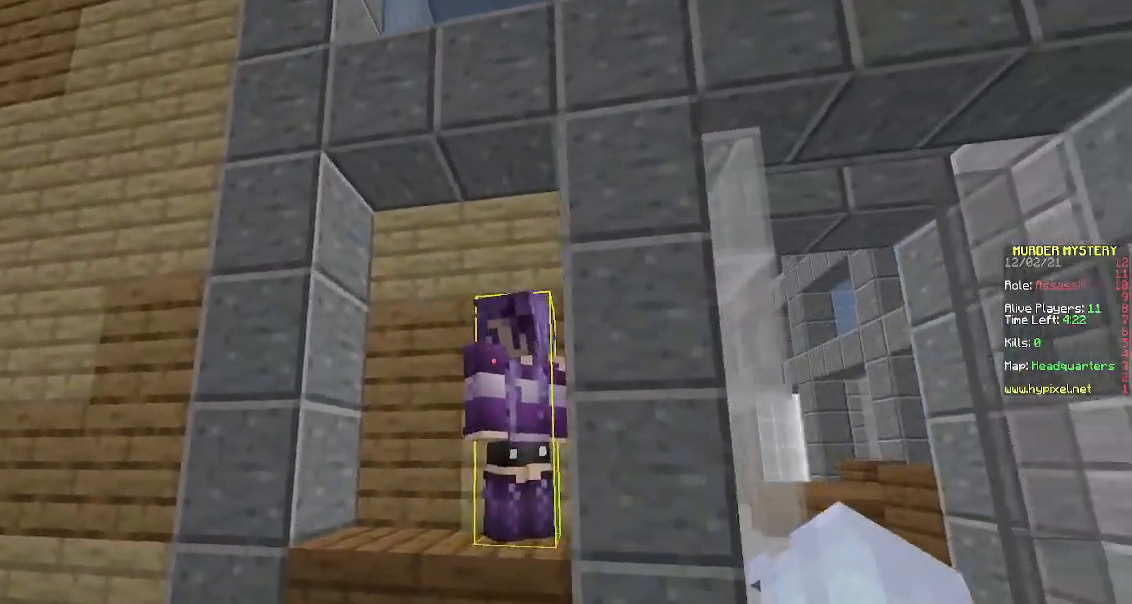
{"keys": [], "mouse": [], "events": [[167, "d", "up"], [283, "a", "down"], [433, "a", "up"]]}
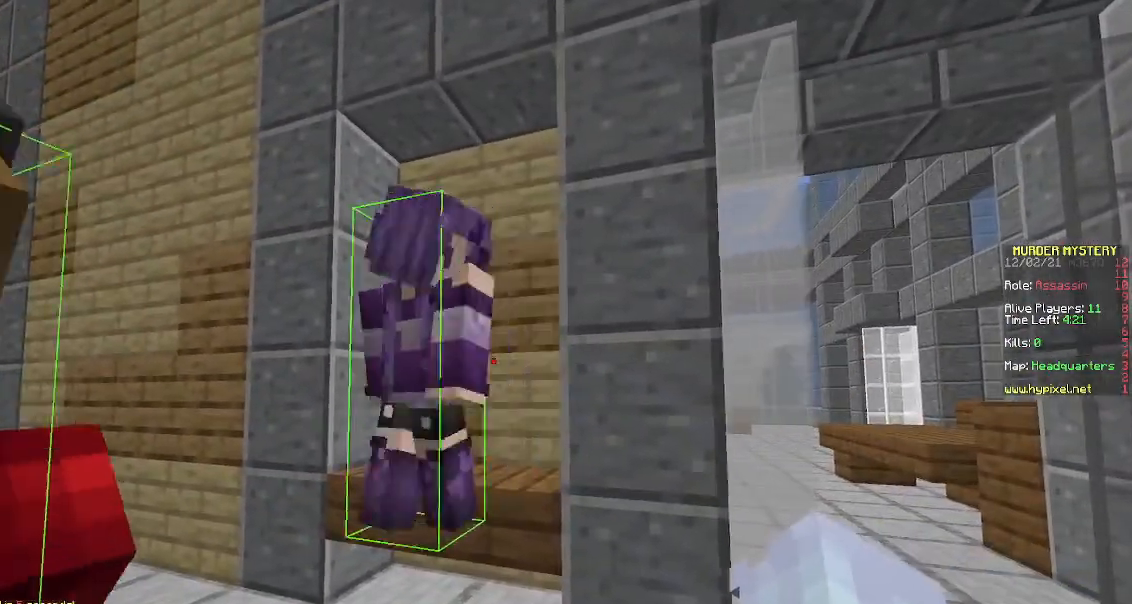
{"keys": ["s"], "mouse": [], "events": [[50, "s", "down"]]}
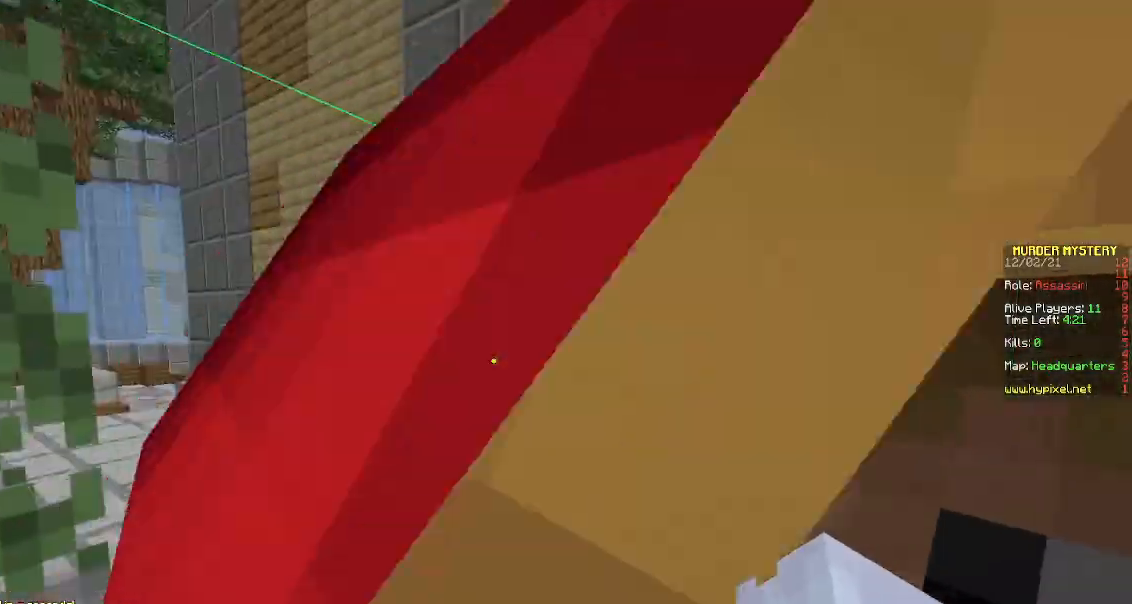
{"keys": ["s"], "mouse": [], "events": [[50, "a", "down"], [283, "a", "up"]]}
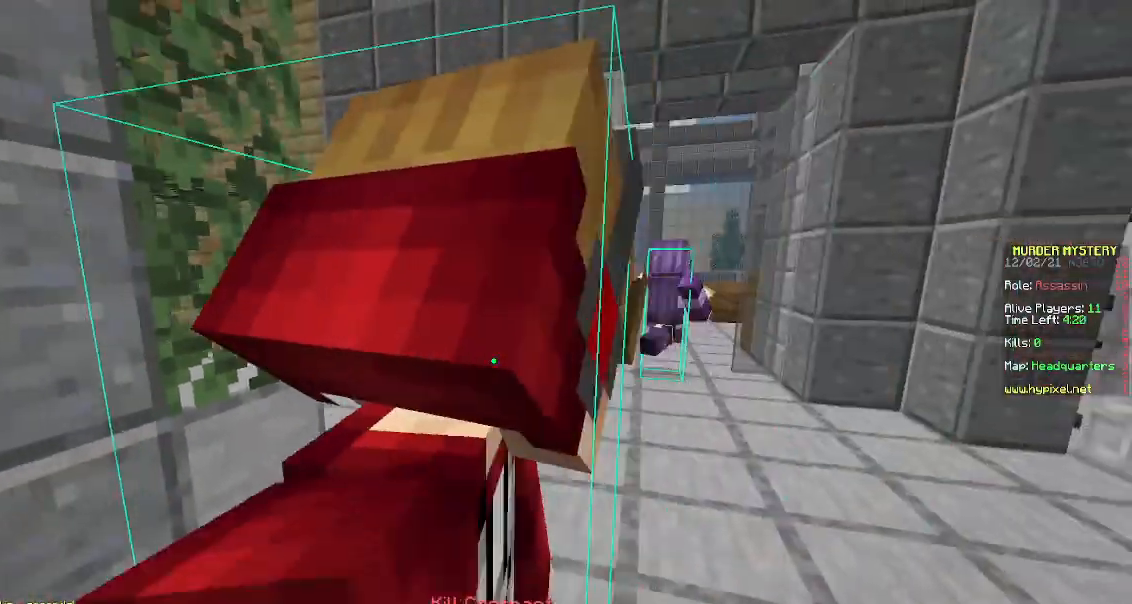
{"keys": ["s"], "mouse": [], "events": [[33, "a", "down"], [150, "a", "up"]]}
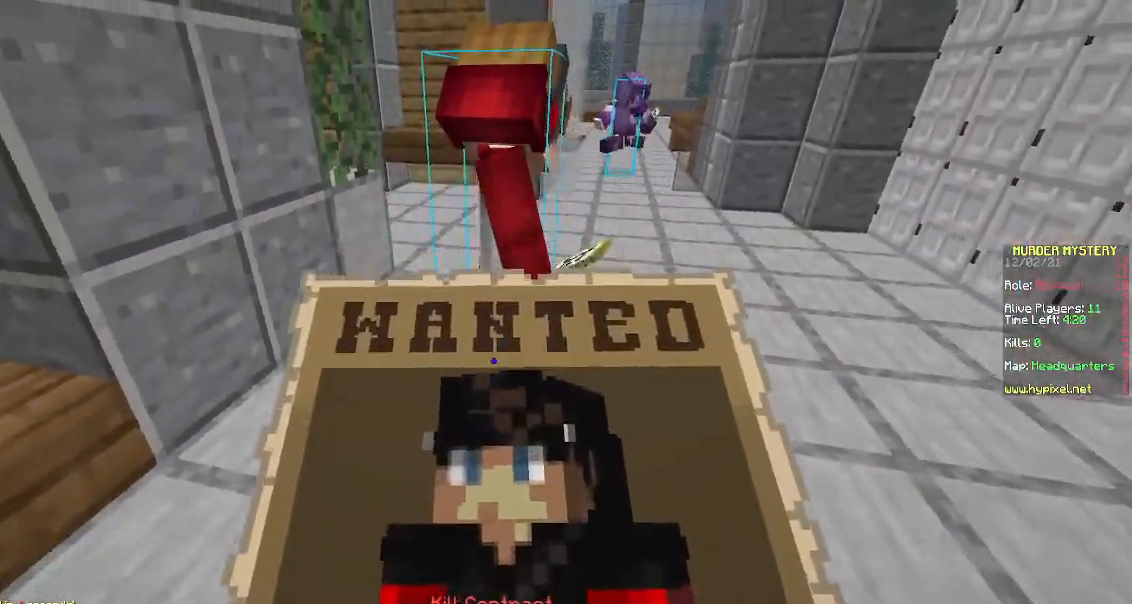
{"keys": ["space", "w"], "mouse": [], "events": [[117, "s", "up"], [200, "w", "down"], [450, "space", "down"]]}
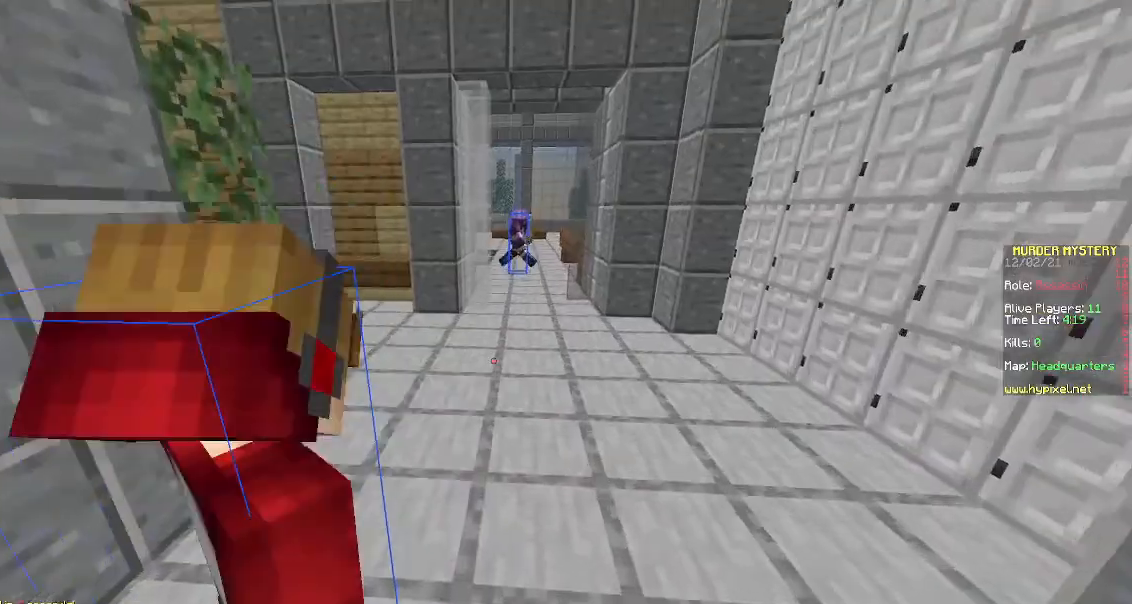
{"keys": ["w"], "mouse": [], "events": [[200, "space", "up"]]}
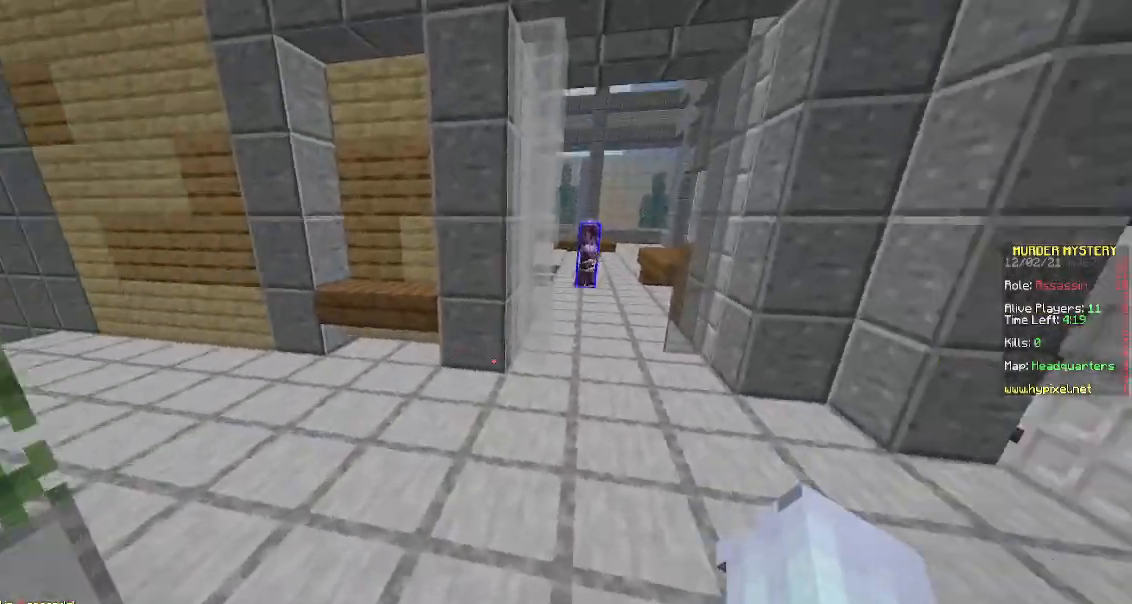
{"keys": ["w"], "mouse": [], "events": []}
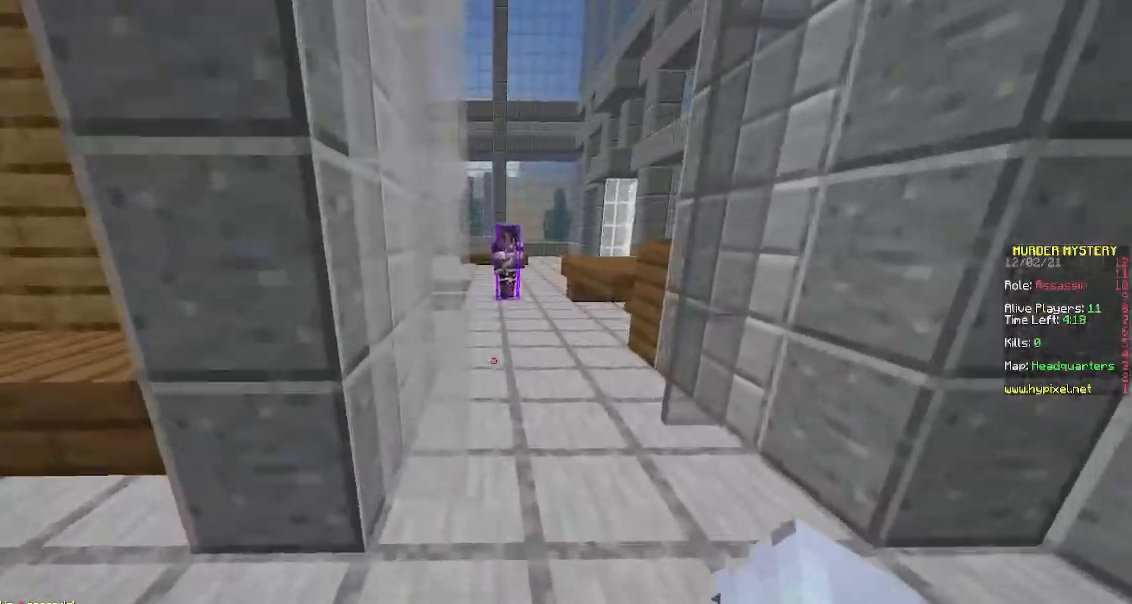
{"keys": ["d", "w"], "mouse": [], "events": [[383, "d", "down"]]}
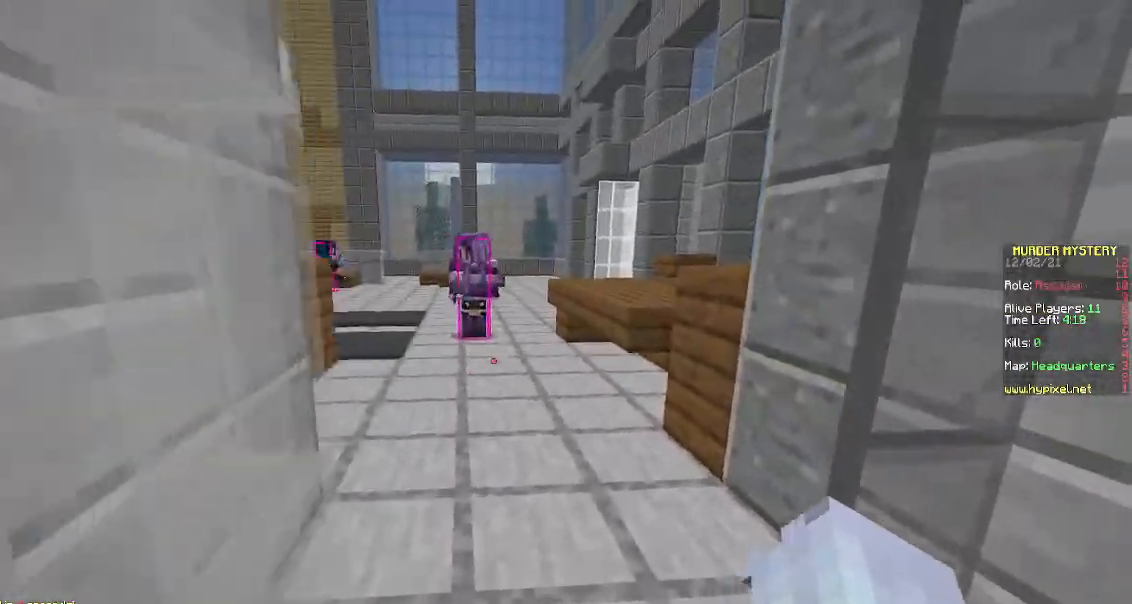
{"keys": ["w"], "mouse": [], "events": [[150, "d", "up"]]}